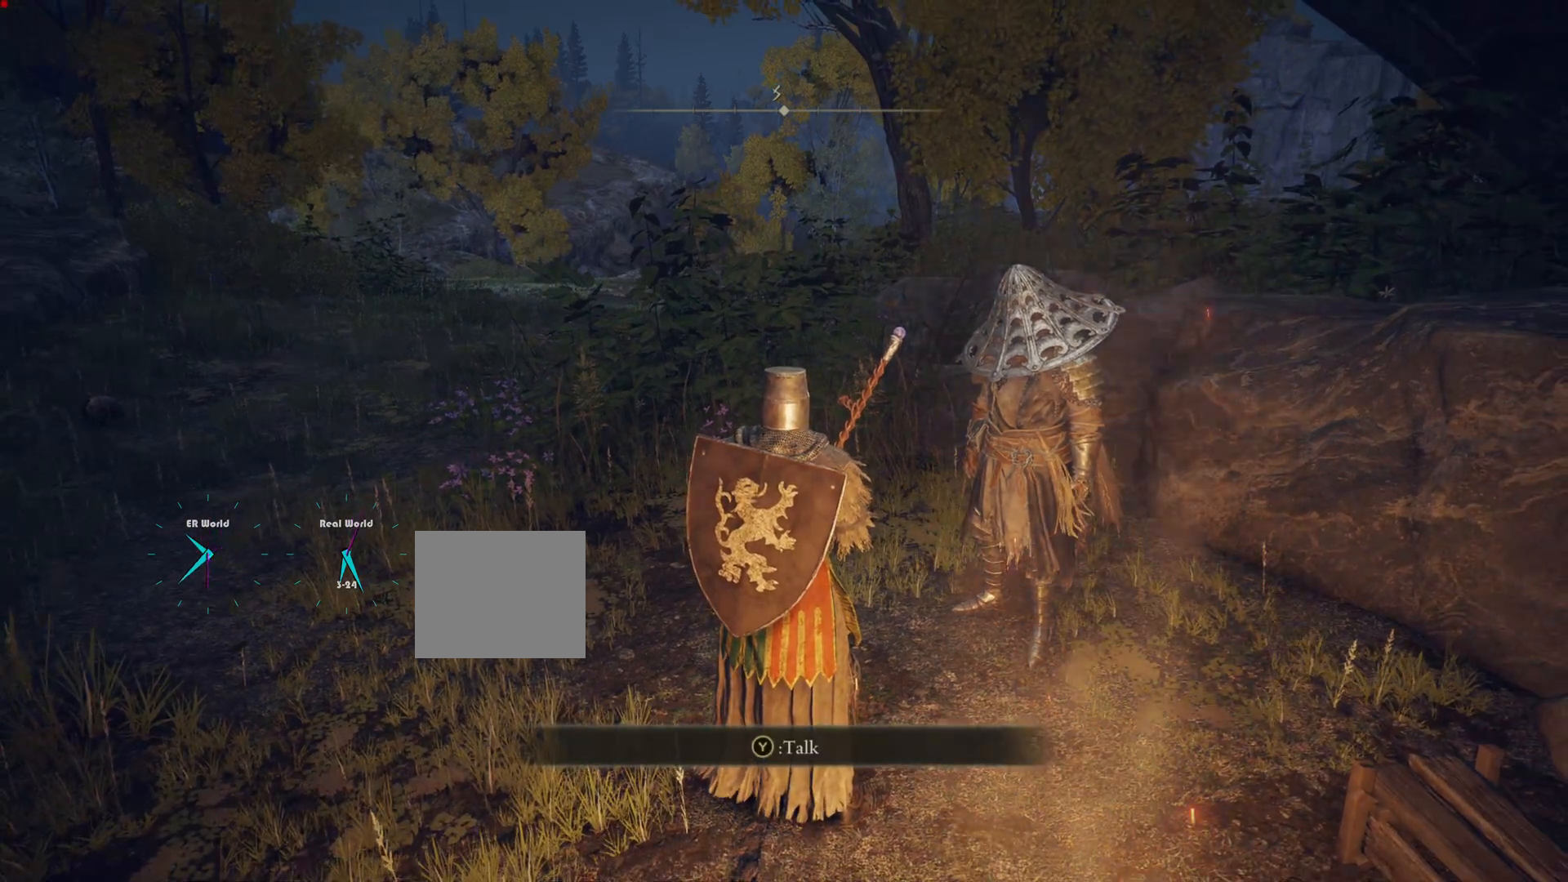
Gameplay with a controller (PlayStation layout); each line is a JSON object with the inputs held at the frame after it. "events" lists button and stick changes between this image and that frame as [ms after this image, input, new state], when the widget could be followed in between.
{"buttons": ["TRIANGLE"], "left_stick": "center", "right_stick": "center", "events": [[417, "TRIANGLE", "down"]]}
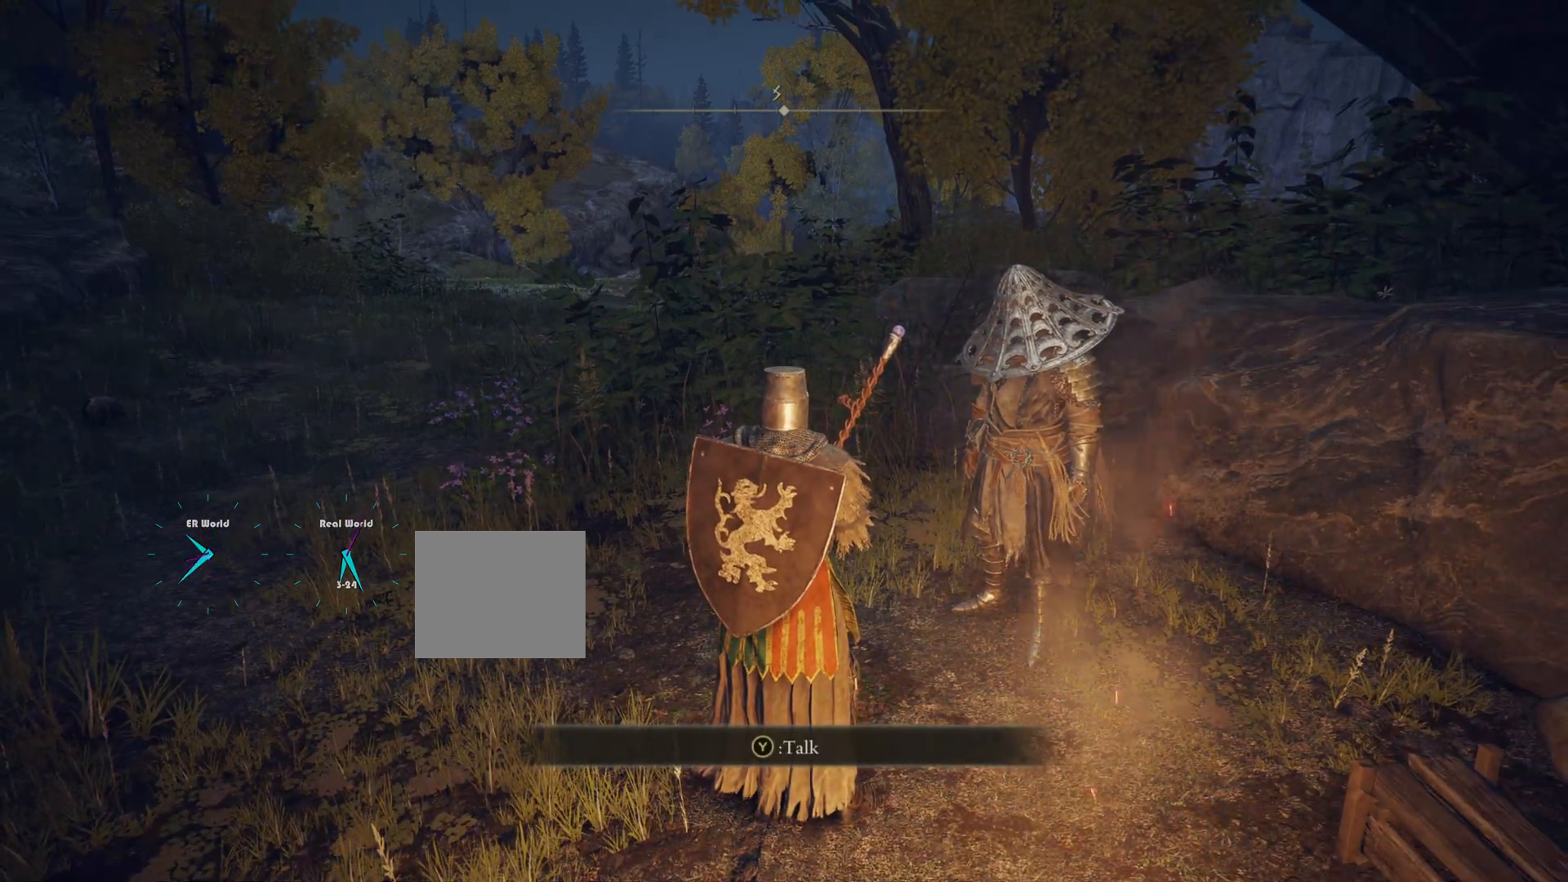
{"buttons": [], "left_stick": "center", "right_stick": "center", "events": [[117, "TRIANGLE", "up"]]}
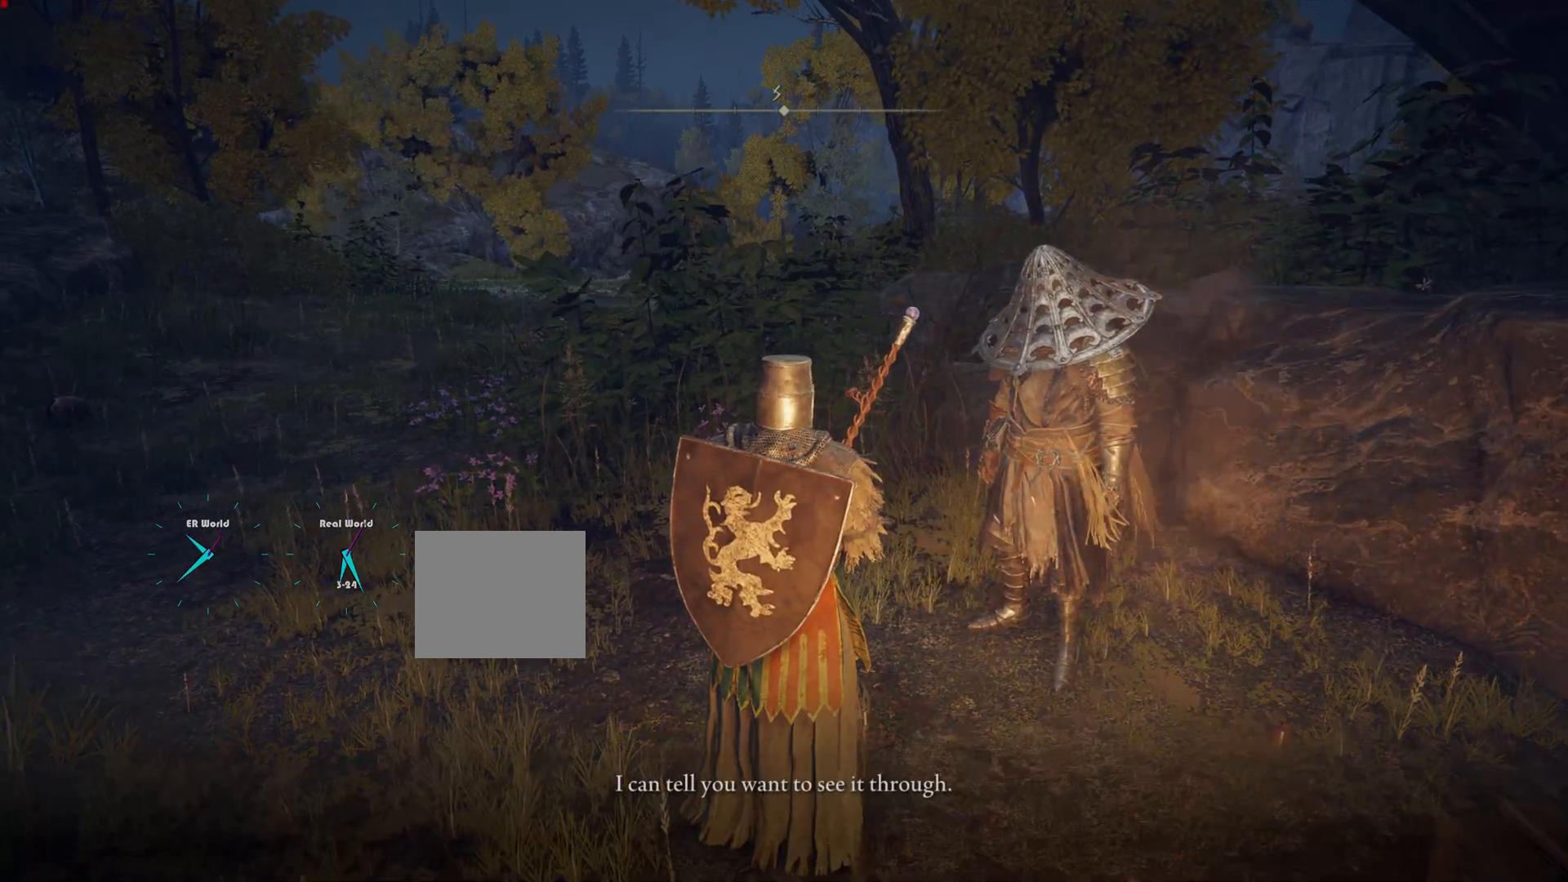
{"buttons": [], "left_stick": "center", "right_stick": "center", "events": []}
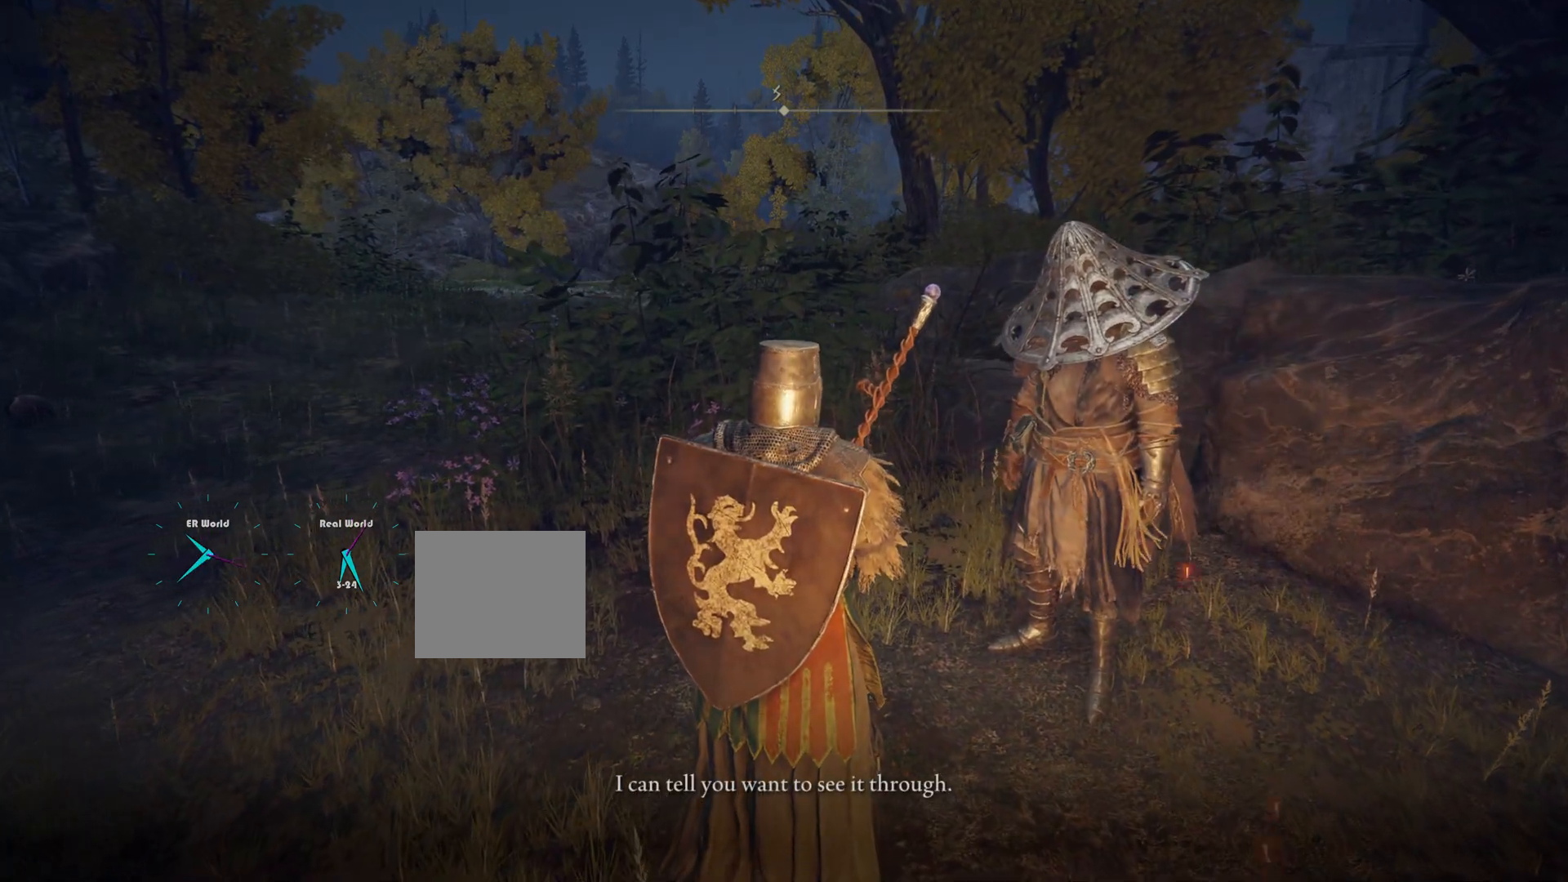
{"buttons": [], "left_stick": "center", "right_stick": "center", "events": []}
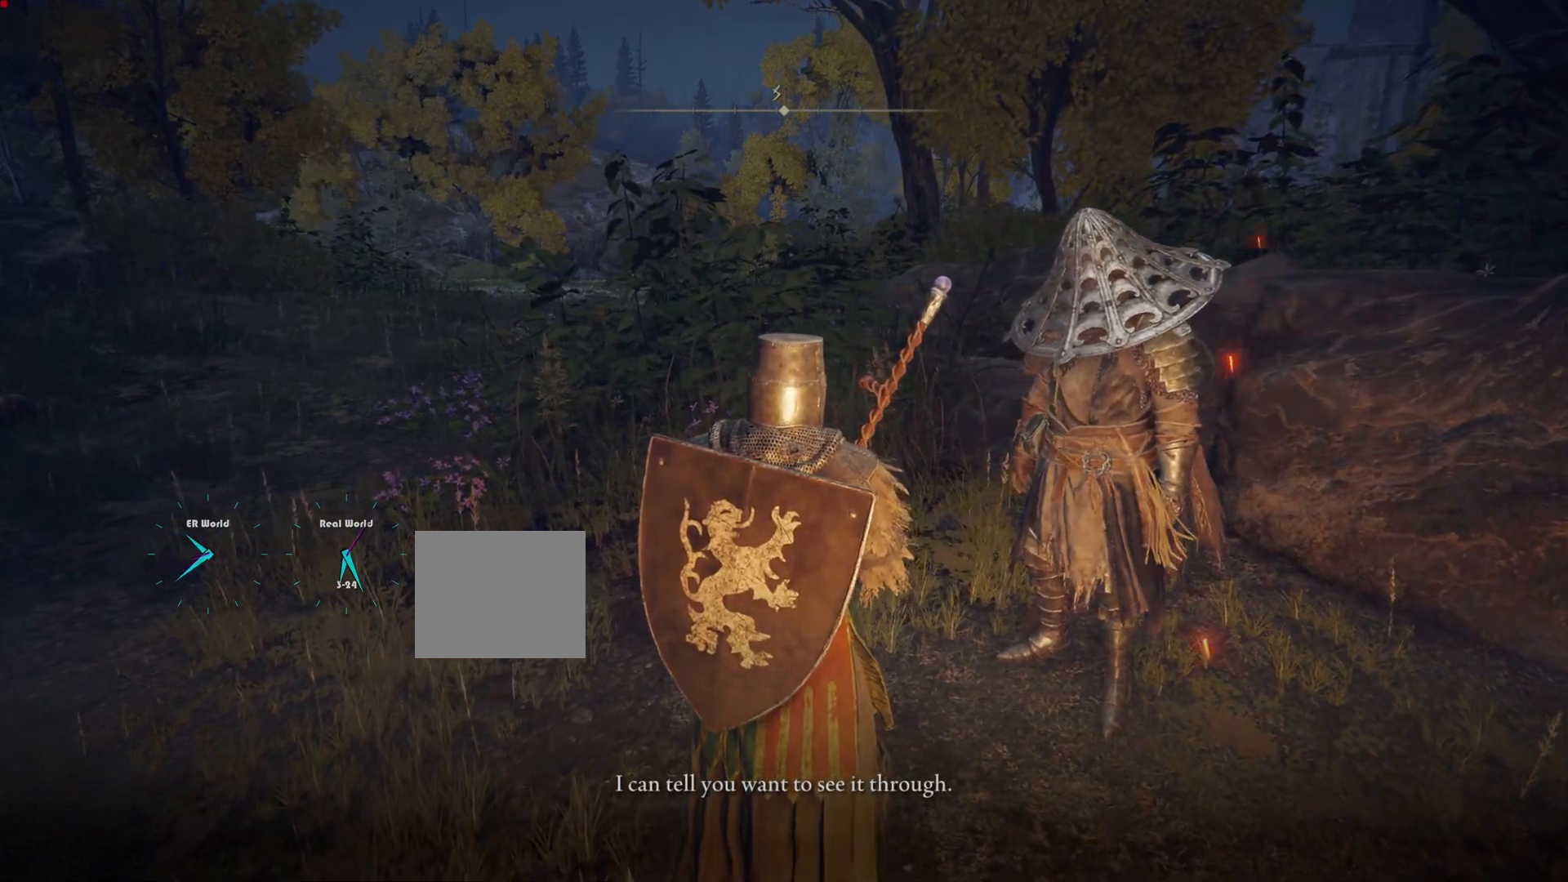
{"buttons": [], "left_stick": "center", "right_stick": "center", "events": []}
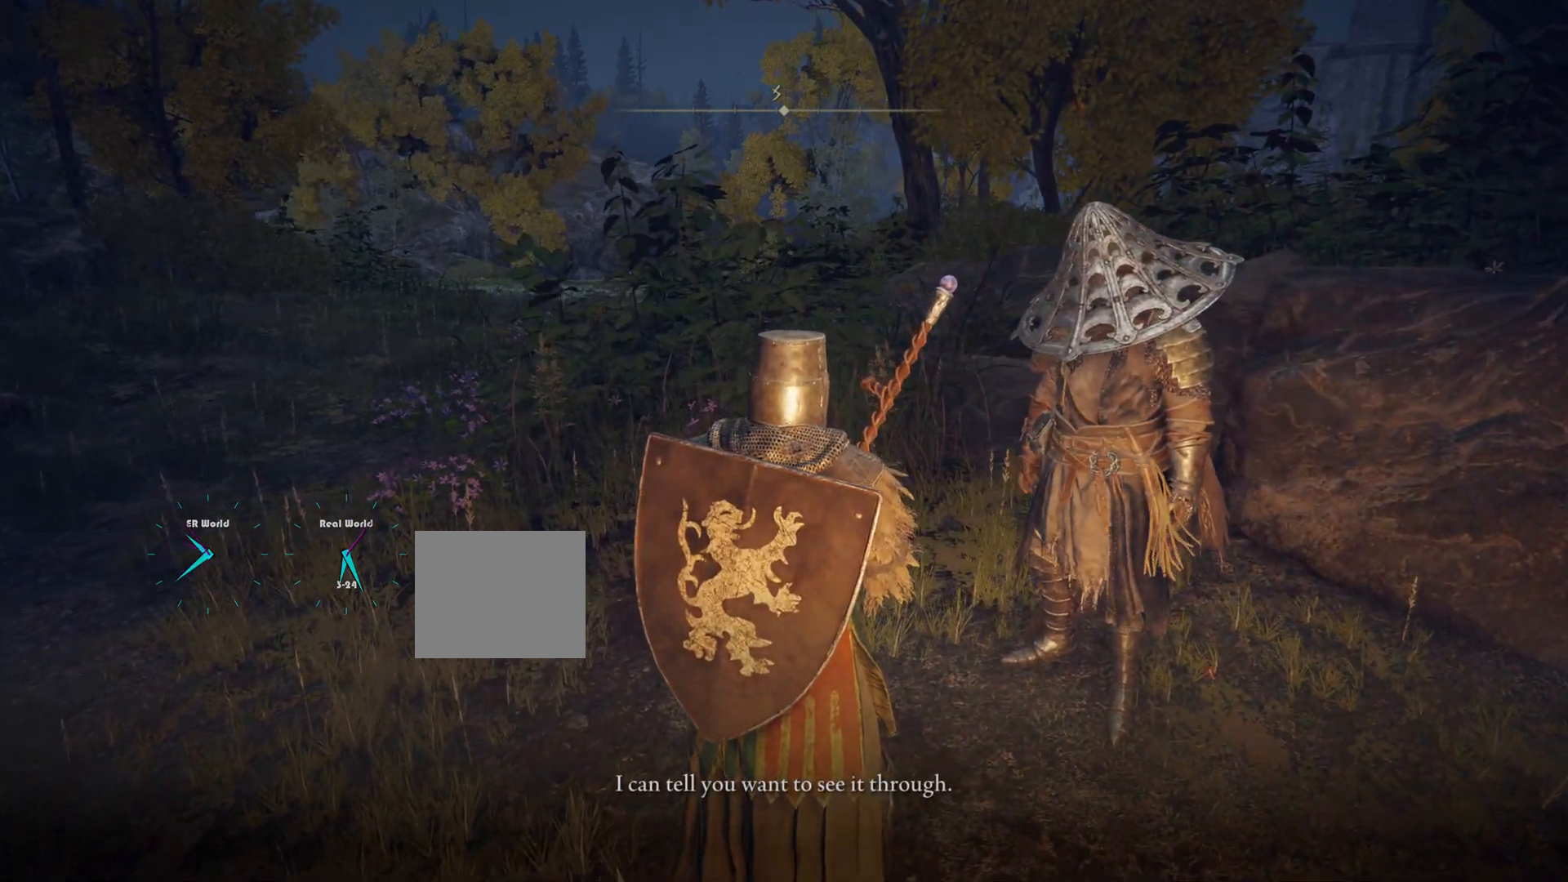
{"buttons": [], "left_stick": "center", "right_stick": "center", "events": [[150, "TRIANGLE", "down"], [300, "TRIANGLE", "up"]]}